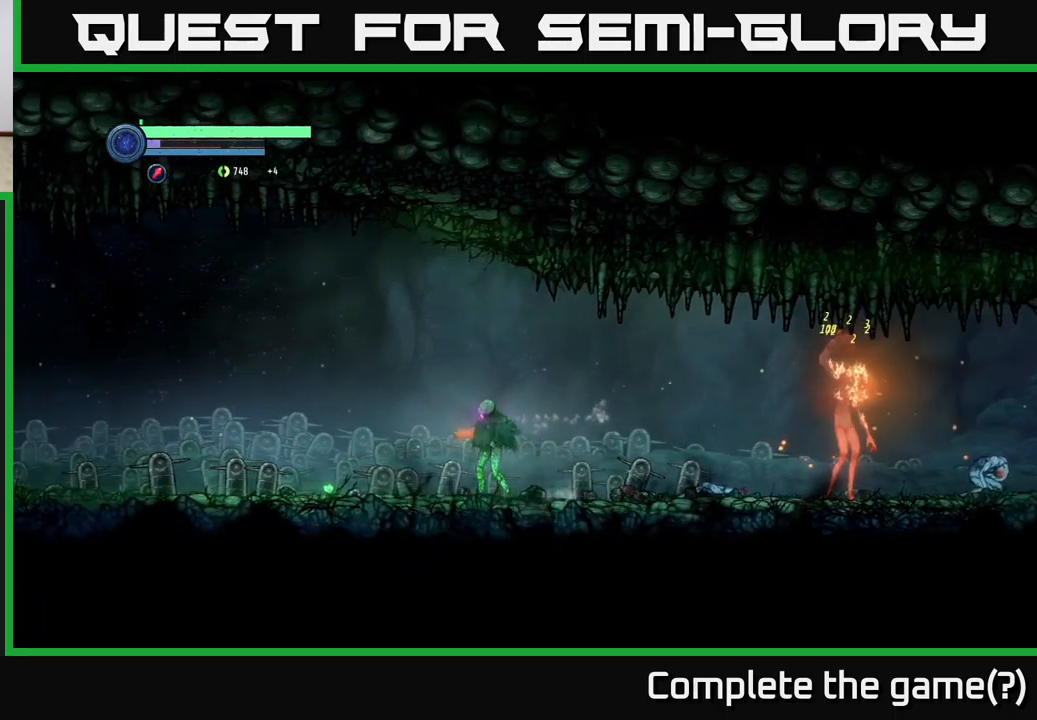
Gameplay with a controller (Xbox layout); each line is a JSON object with the inputs held at the frame after it. "events" lists button and stick changes between this image and that frame as [ms after this image, input, new state], when the widget could be followed in between.
{"buttons": ["L2"], "left_stick": "right", "right_stick": "center", "events": [[33, "left_stick", "right"], [300, "left_stick", "center"], [400, "L2", "down"], [433, "left_stick", "right"]]}
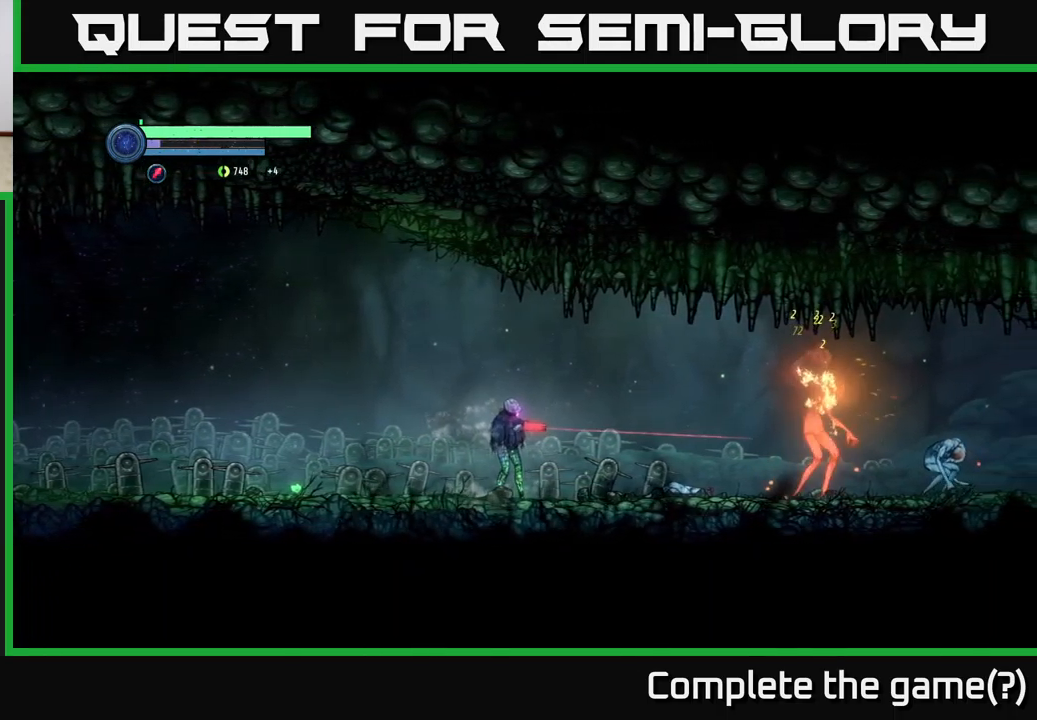
{"buttons": ["X", "L2"], "left_stick": "right", "right_stick": "center", "events": [[83, "X", "down"], [167, "X", "up"], [267, "X", "down"], [350, "X", "up"], [450, "X", "down"]]}
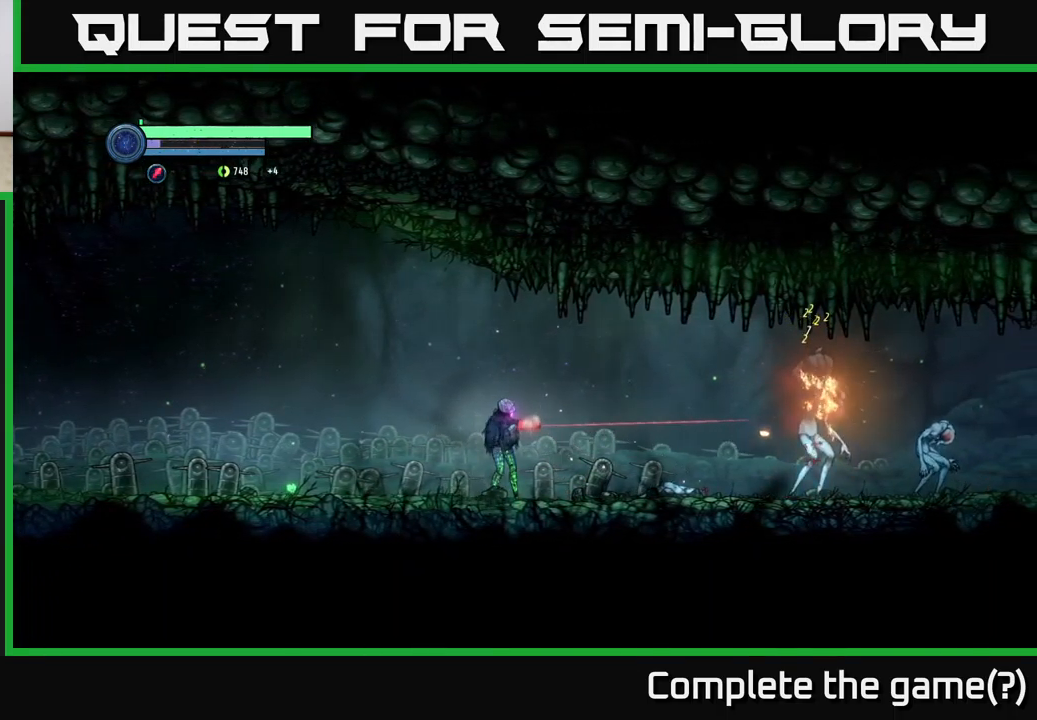
{"buttons": ["L2"], "left_stick": "right", "right_stick": "center", "events": [[33, "X", "up"], [150, "X", "down"], [233, "X", "up"], [333, "X", "down"], [433, "X", "up"]]}
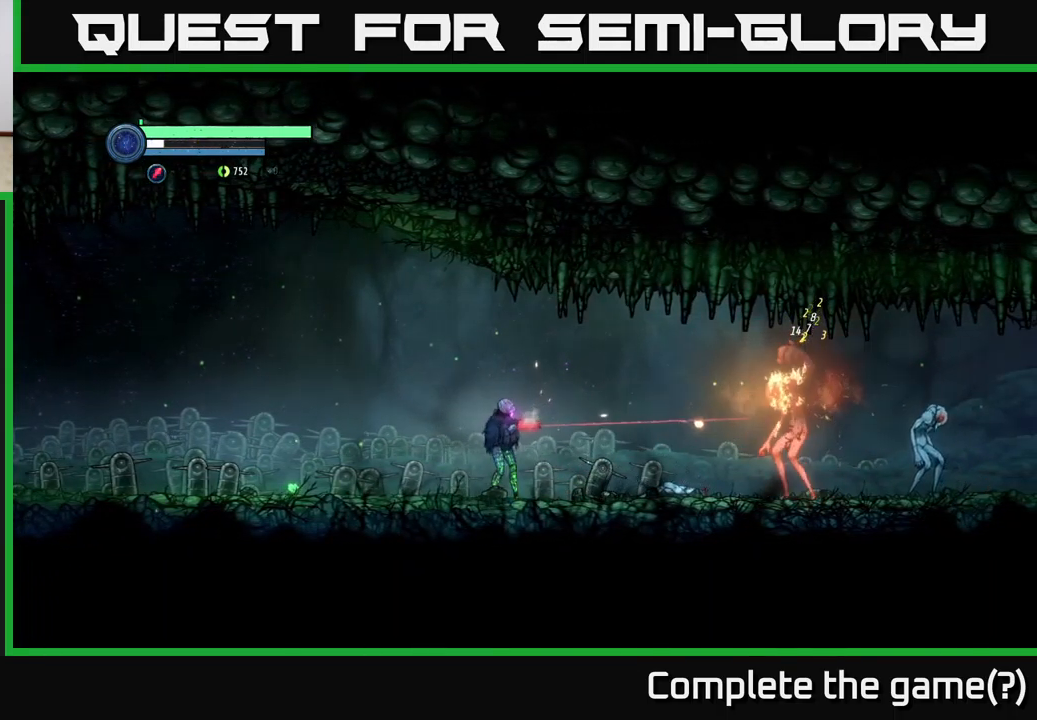
{"buttons": [], "left_stick": "left", "right_stick": "center", "events": [[133, "L2", "up"], [167, "left_stick", "left"]]}
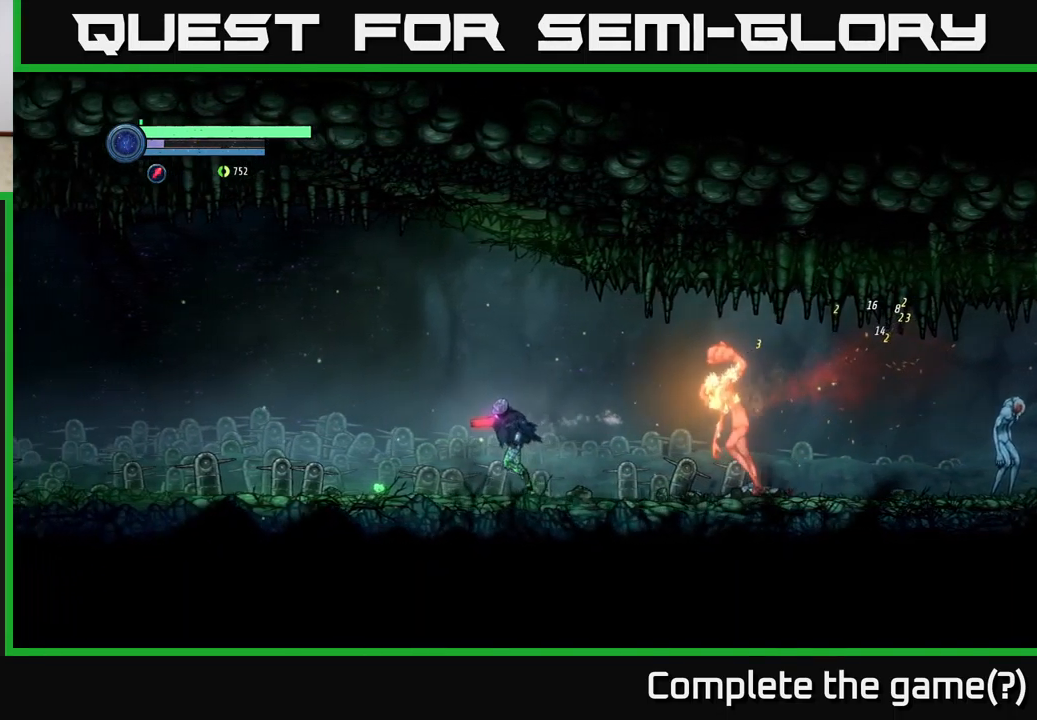
{"buttons": [], "left_stick": "left", "right_stick": "center", "events": [[250, "left_stick", "center"], [367, "left_stick", "left"]]}
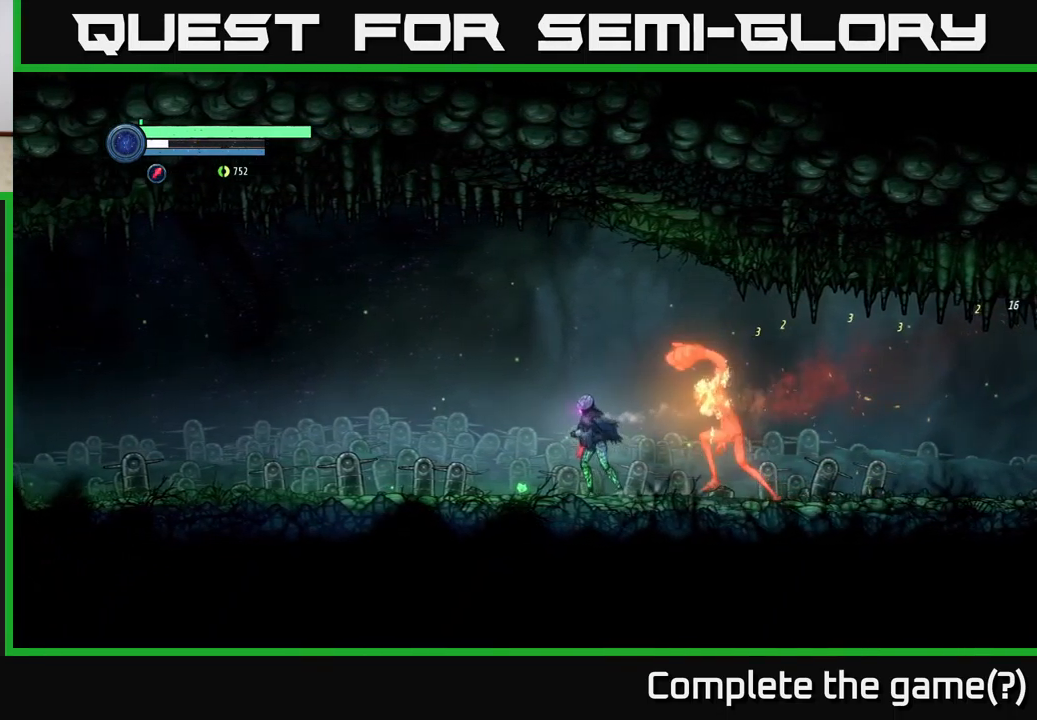
{"buttons": [], "left_stick": "left", "right_stick": "center", "events": [[50, "R2", "down"], [417, "R2", "up"]]}
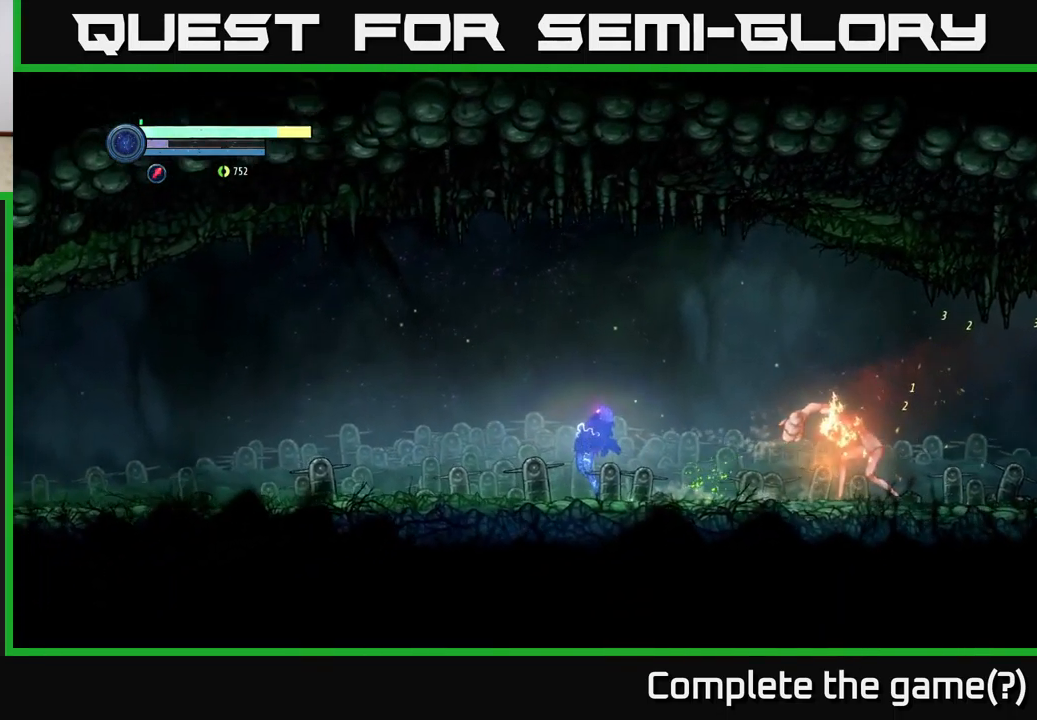
{"buttons": ["L2"], "left_stick": "right", "right_stick": "center", "events": [[17, "left_stick", "right"], [300, "L2", "down"], [350, "X", "down"], [433, "X", "up"]]}
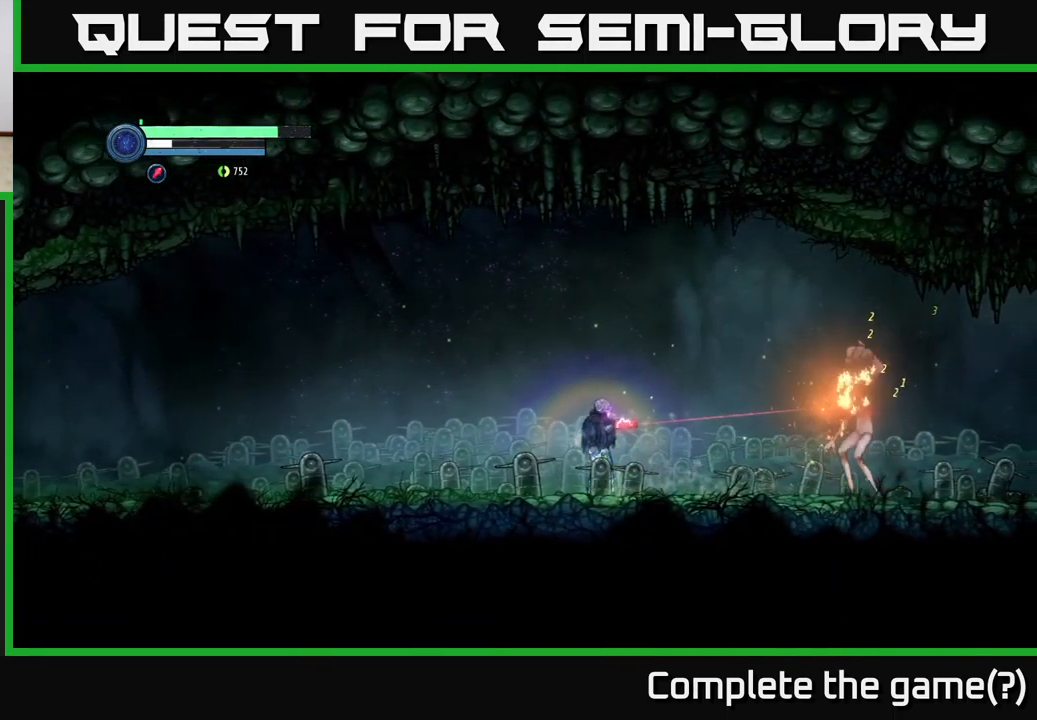
{"buttons": [], "left_stick": "left", "right_stick": "center", "events": [[33, "X", "down"], [100, "X", "up"], [200, "X", "down"], [283, "X", "up"], [400, "L2", "up"], [417, "left_stick", "left"]]}
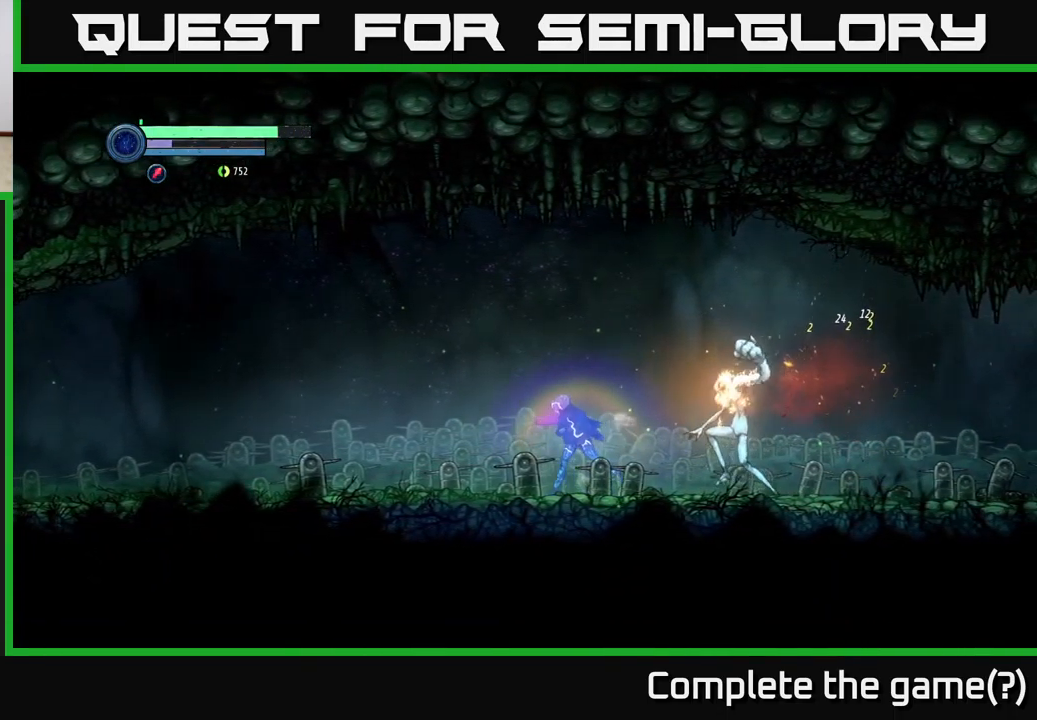
{"buttons": [], "left_stick": "left", "right_stick": "center", "events": [[17, "R2", "down"], [83, "A", "down"], [133, "R2", "up"], [400, "A", "up"]]}
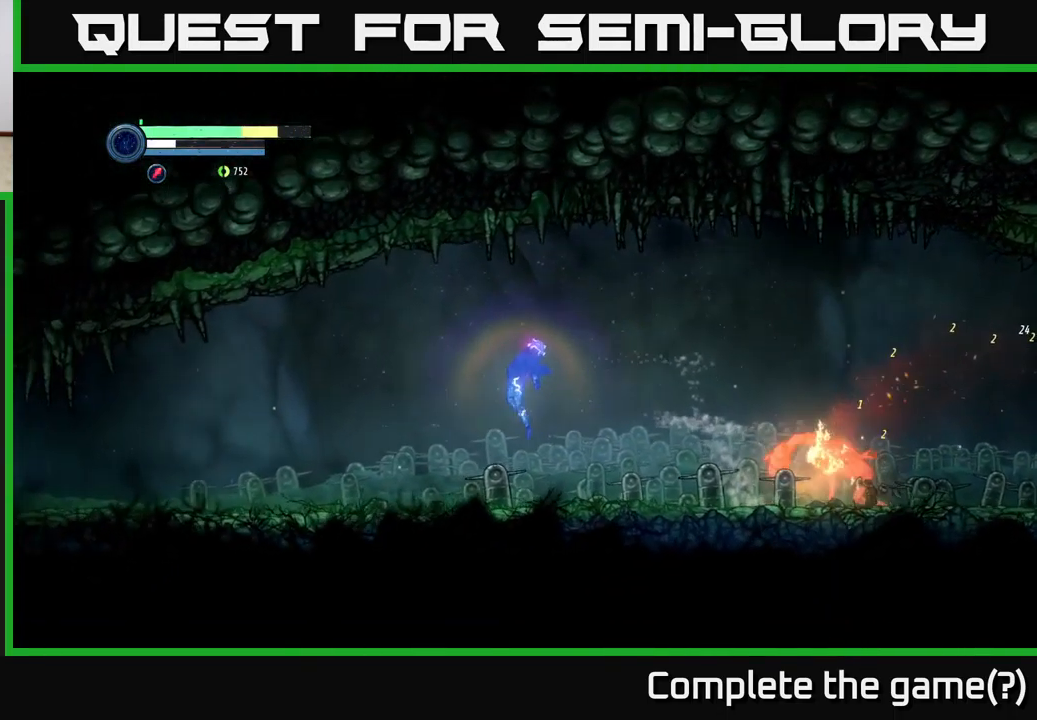
{"buttons": [], "left_stick": "right", "right_stick": "center", "events": [[200, "left_stick", "right"], [350, "X", "down"], [450, "X", "up"]]}
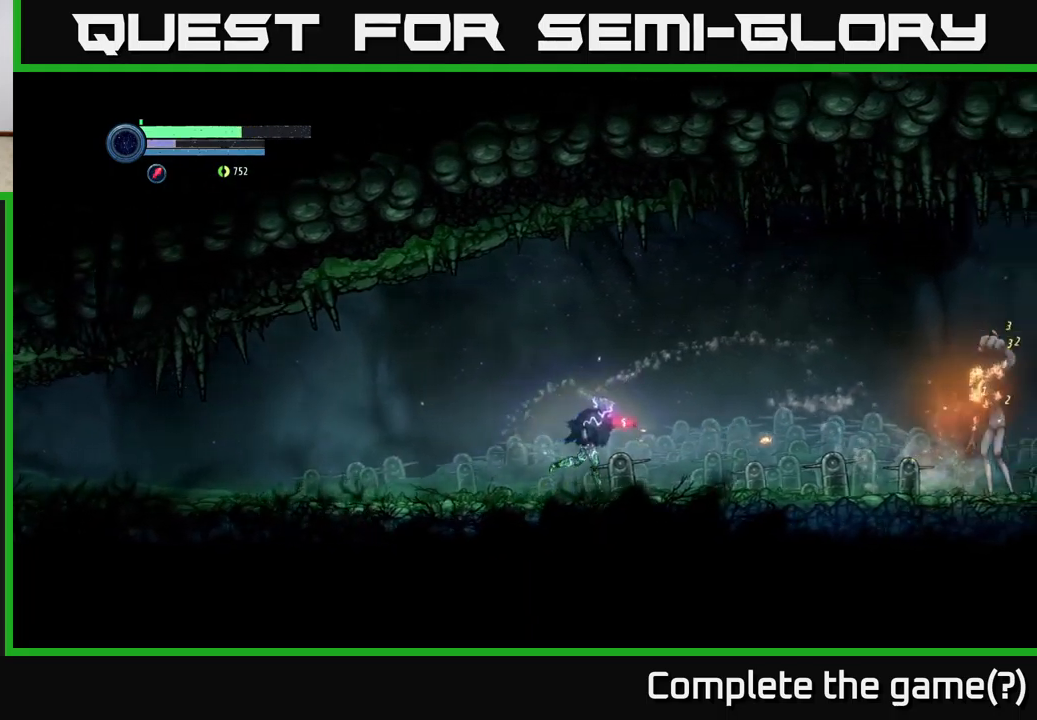
{"buttons": ["Y", "L2"], "left_stick": "right", "right_stick": "center", "events": [[84, "X", "down"], [167, "X", "up"], [217, "L2", "down"], [317, "Y", "down"], [400, "Y", "up"], [484, "Y", "down"]]}
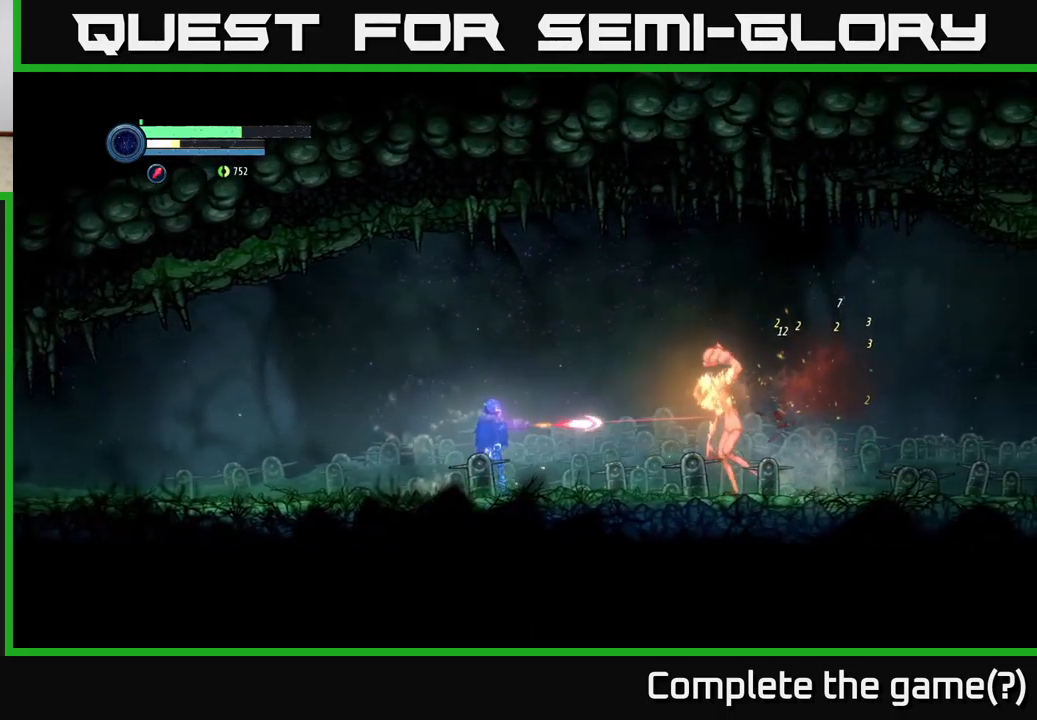
{"buttons": ["A"], "left_stick": "left", "right_stick": "center", "events": [[67, "Y", "up"], [134, "Y", "down"], [217, "Y", "up"], [250, "L2", "up"], [250, "left_stick", "left"], [350, "A", "down"]]}
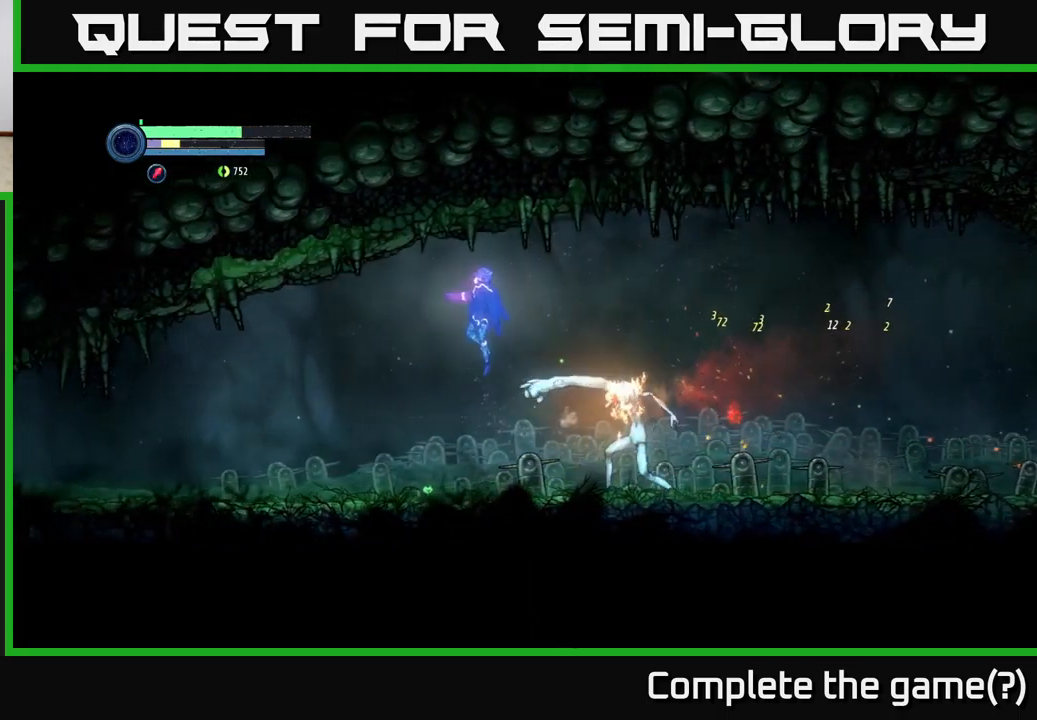
{"buttons": [], "left_stick": "center", "right_stick": "center", "events": [[184, "A", "up"], [484, "left_stick", "center"]]}
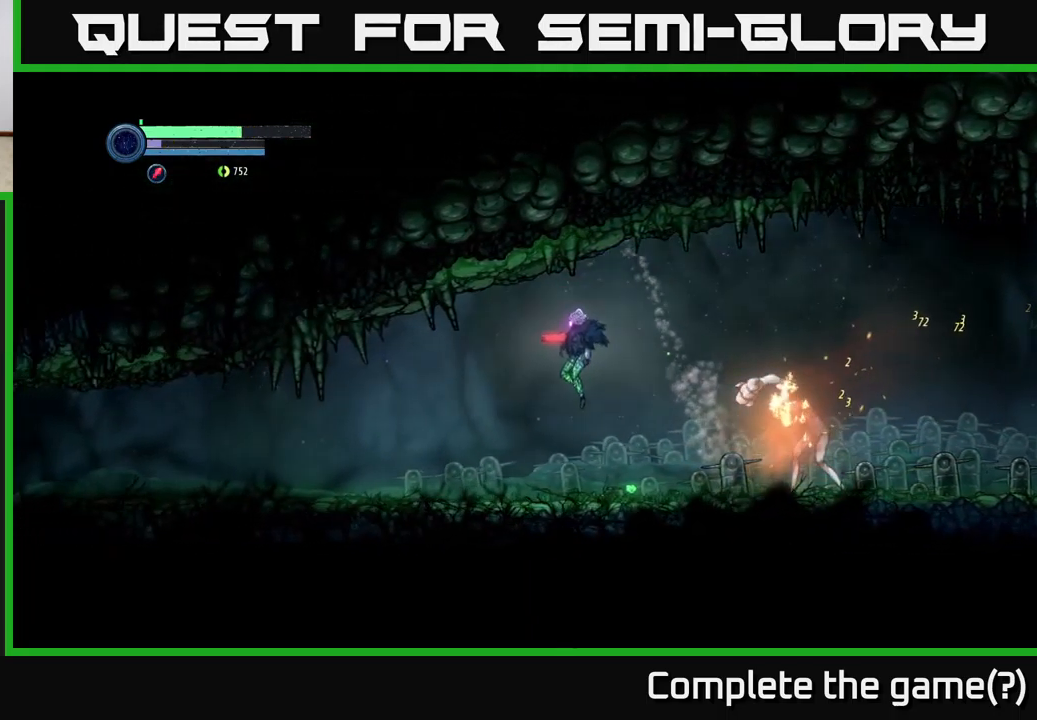
{"buttons": [], "left_stick": "center", "right_stick": "center", "events": [[17, "left_stick", "right"], [67, "L2", "down"], [234, "X", "down"], [317, "X", "up"], [400, "L2", "up"], [400, "X", "down"], [434, "left_stick", "center"], [484, "X", "up"]]}
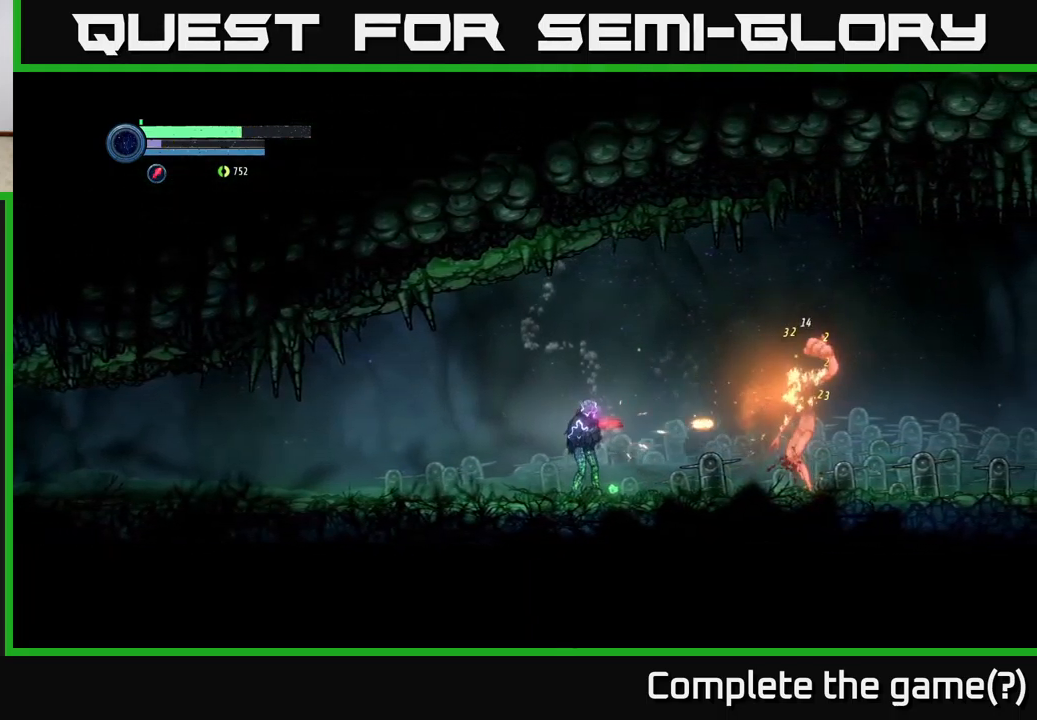
{"buttons": [], "left_stick": "left", "right_stick": "center", "events": [[184, "left_stick", "left"]]}
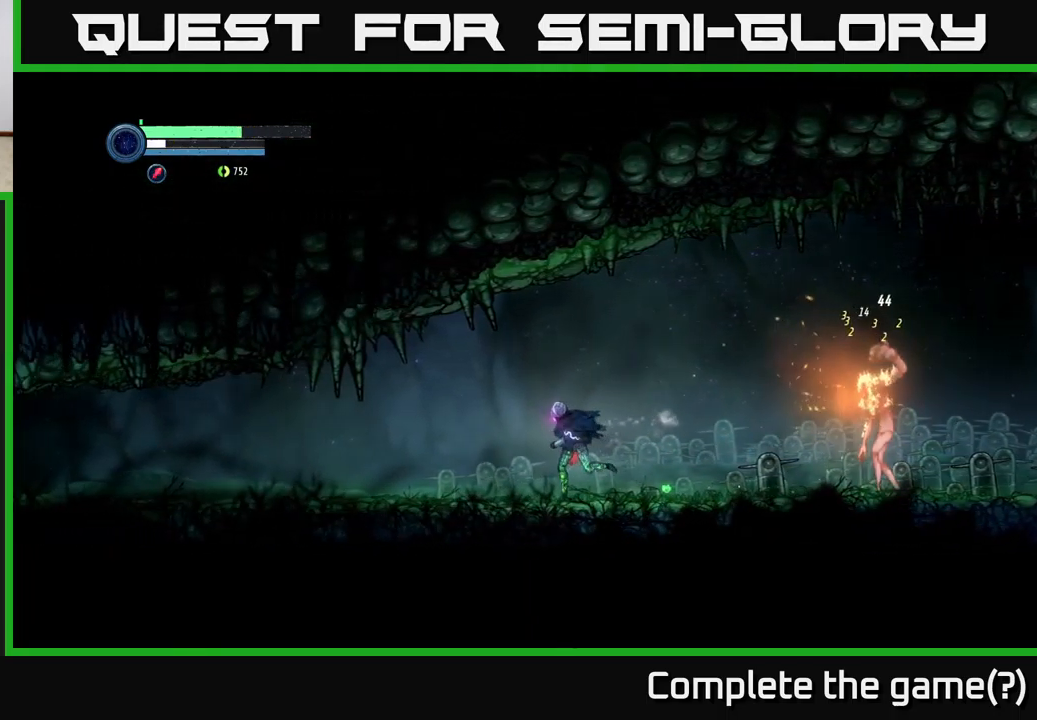
{"buttons": ["X"], "left_stick": "right", "right_stick": "center", "events": [[150, "left_stick", "right"], [284, "X", "down"], [350, "X", "up"], [467, "X", "down"]]}
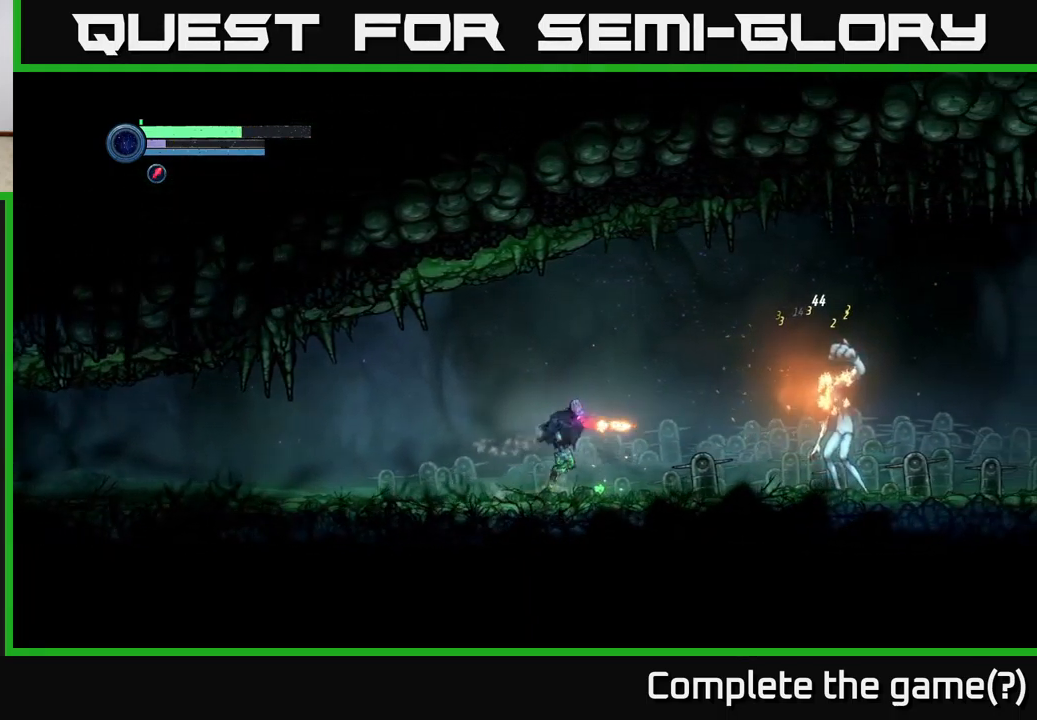
{"buttons": [], "left_stick": "center", "right_stick": "center", "events": [[50, "X", "up"], [184, "X", "down"], [284, "X", "up"], [367, "X", "down"], [434, "left_stick", "center"], [450, "X", "up"]]}
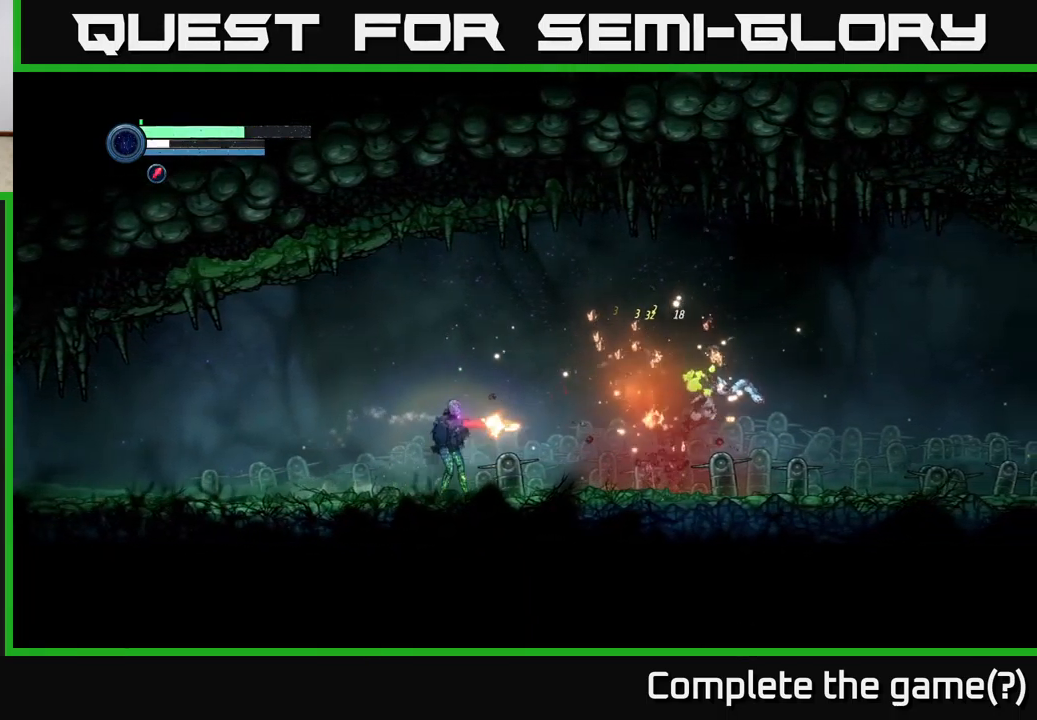
{"buttons": [], "left_stick": "right", "right_stick": "center", "events": [[17, "X", "down"], [117, "X", "up"], [167, "left_stick", "right"]]}
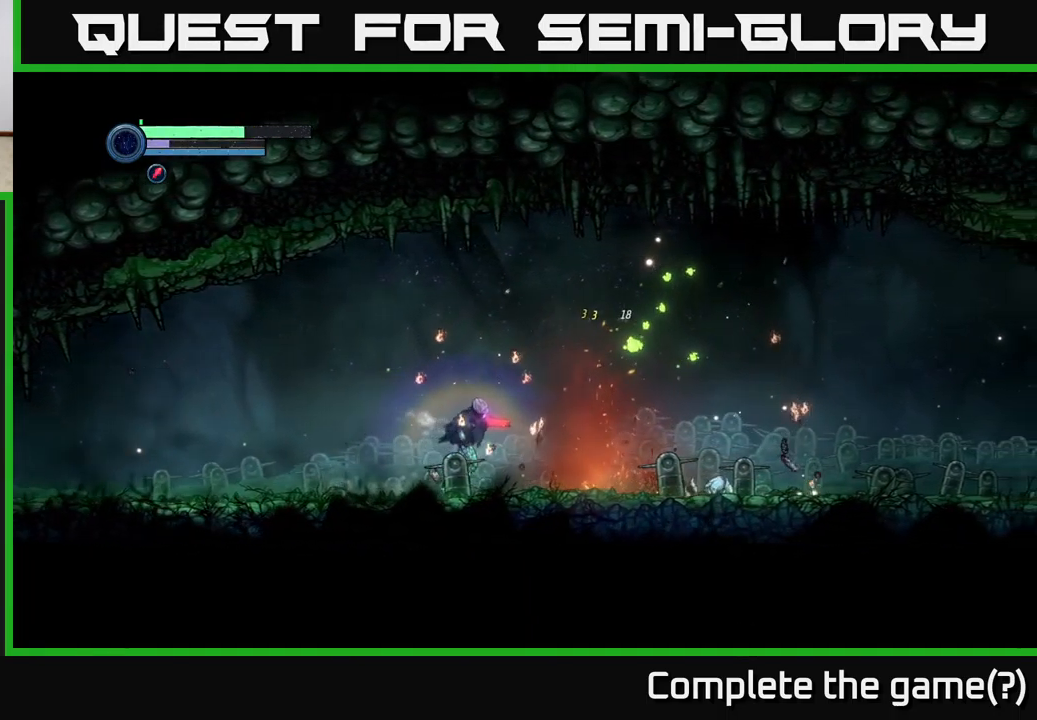
{"buttons": [], "left_stick": "right", "right_stick": "center", "events": []}
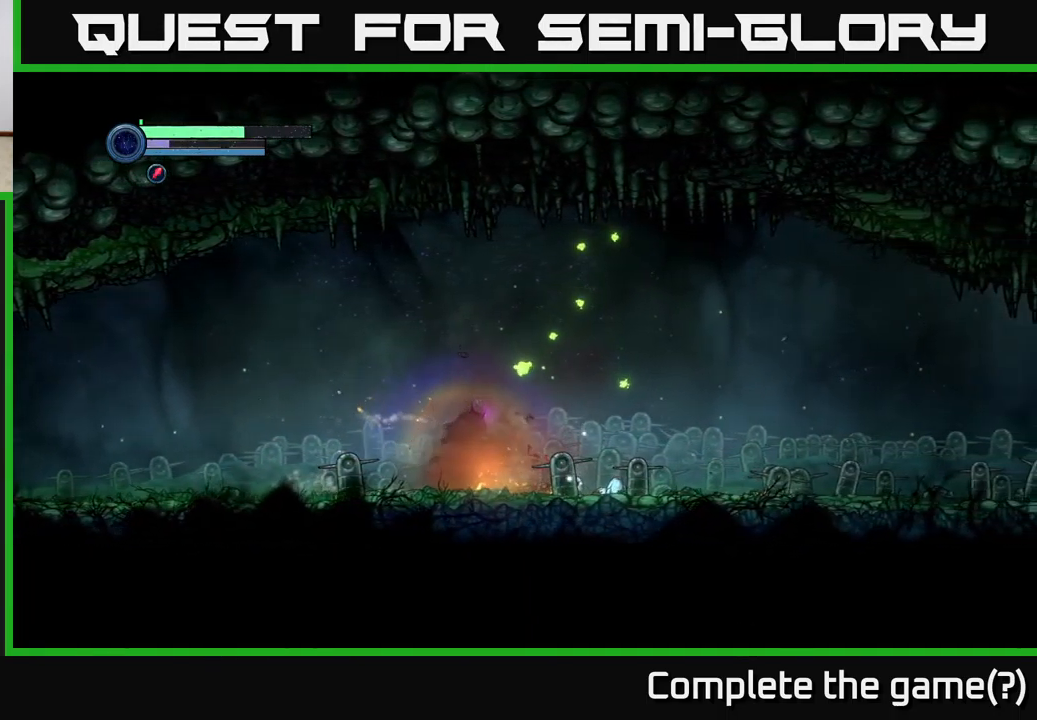
{"buttons": [], "left_stick": "right", "right_stick": "center", "events": []}
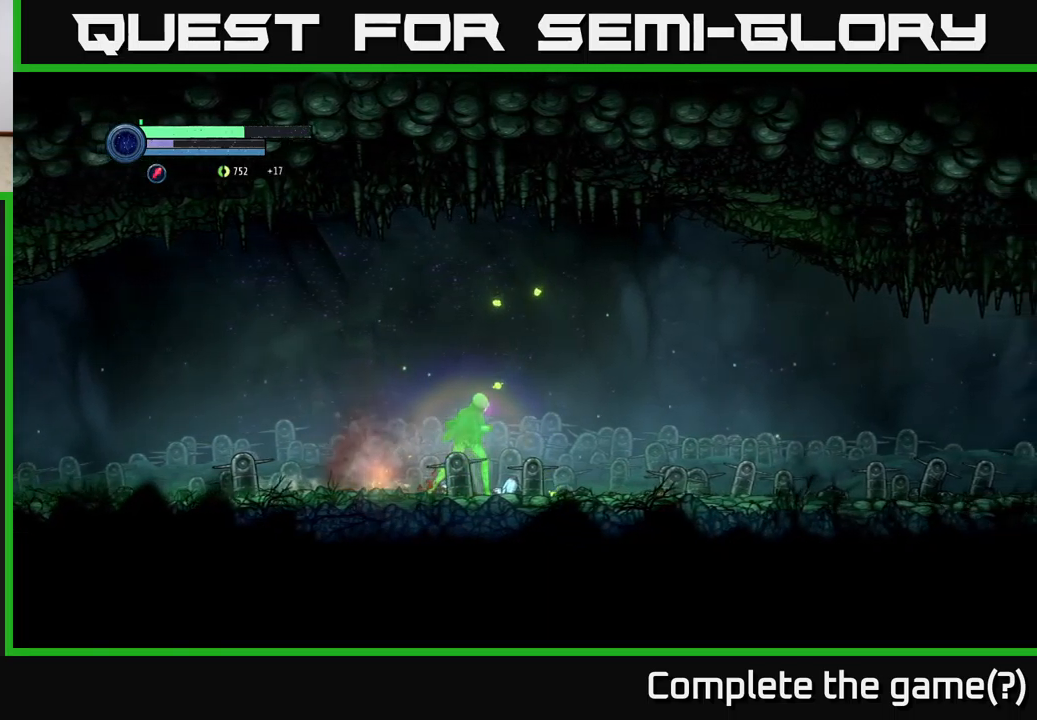
{"buttons": [], "left_stick": "right", "right_stick": "center", "events": [[300, "left_stick", "center"], [450, "left_stick", "right"]]}
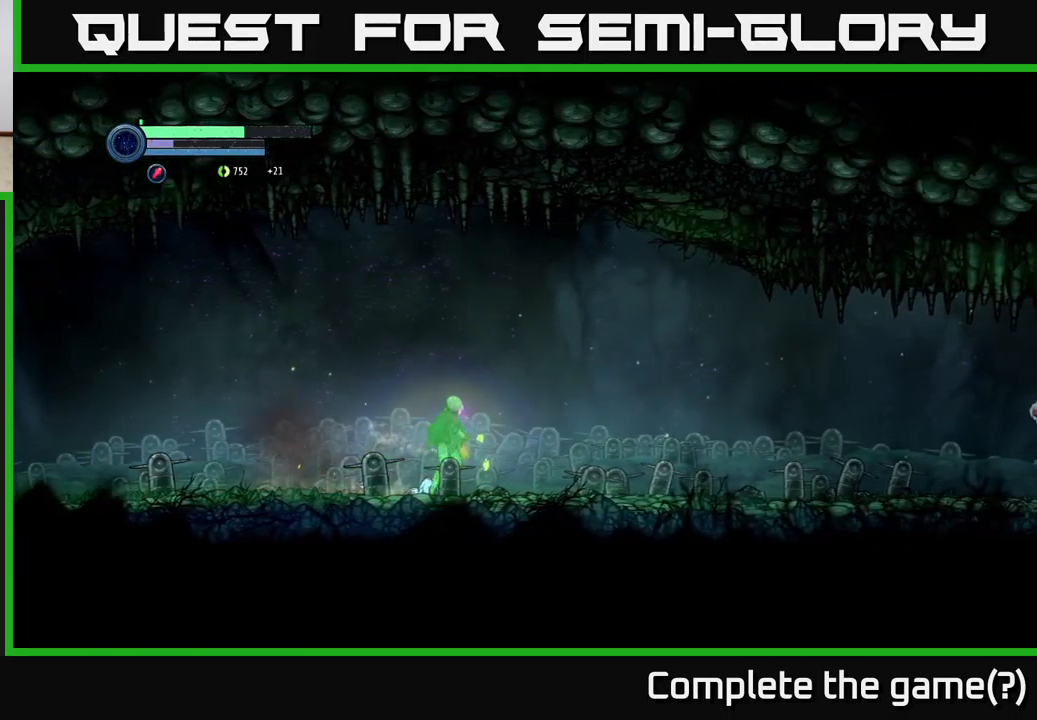
{"buttons": ["R2"], "left_stick": "right", "right_stick": "center", "events": [[67, "L2", "down"], [400, "L2", "up"], [467, "R2", "down"]]}
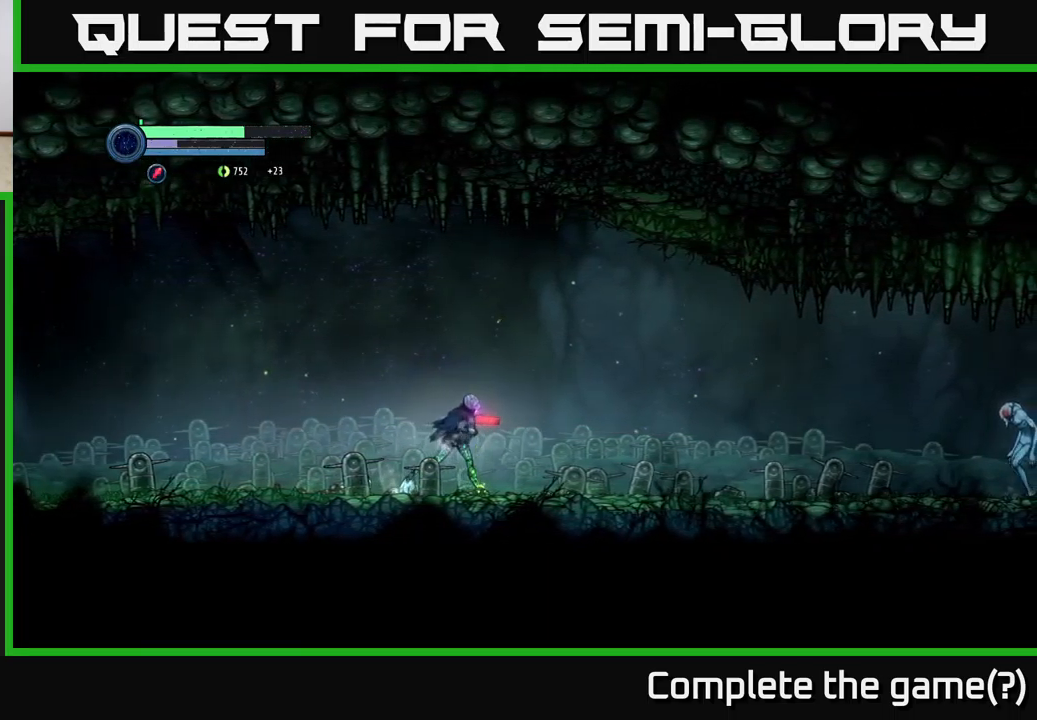
{"buttons": ["R2"], "left_stick": "right", "right_stick": "center", "events": []}
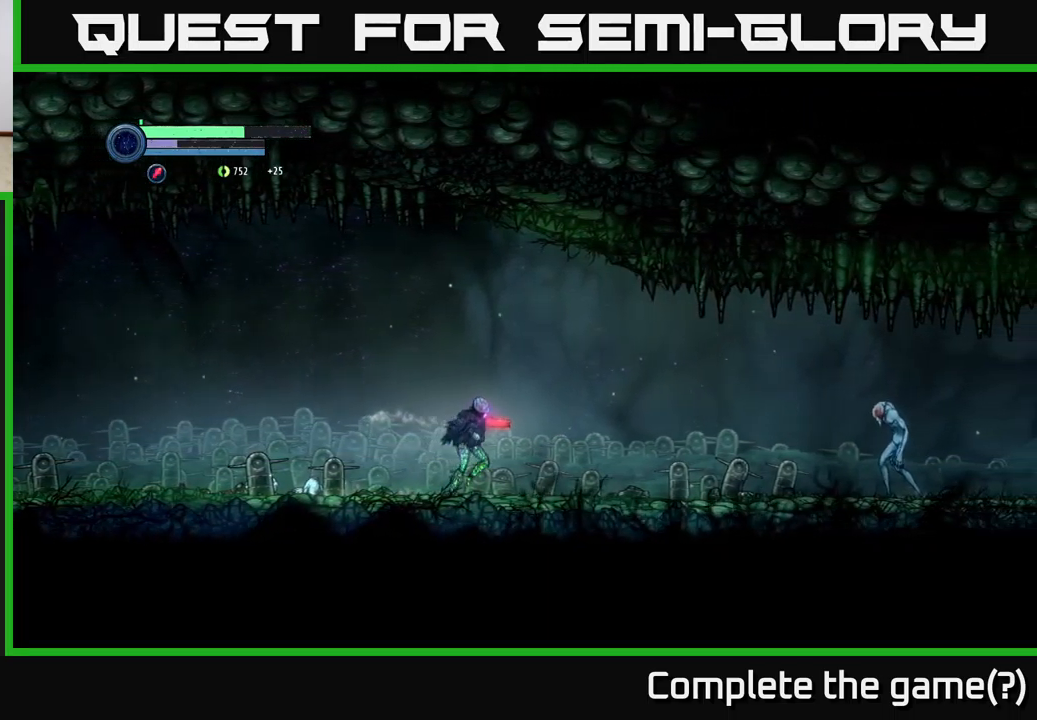
{"buttons": ["L2"], "left_stick": "right", "right_stick": "center", "events": [[350, "R2", "up"], [367, "L2", "down"]]}
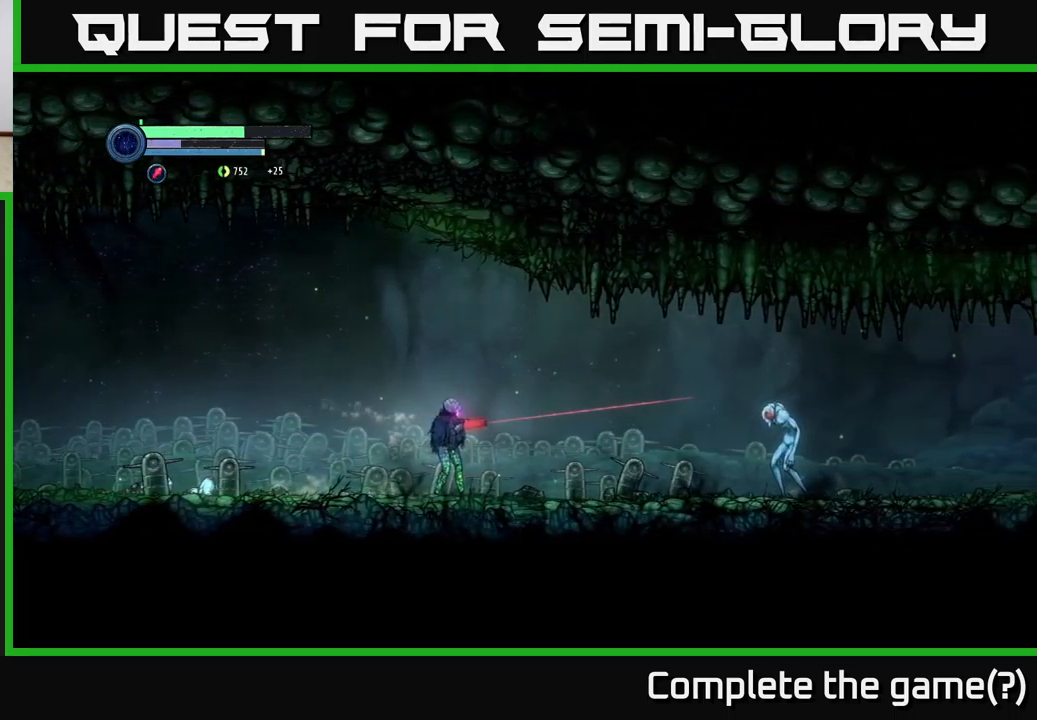
{"buttons": ["L2"], "left_stick": "right", "right_stick": "center", "events": []}
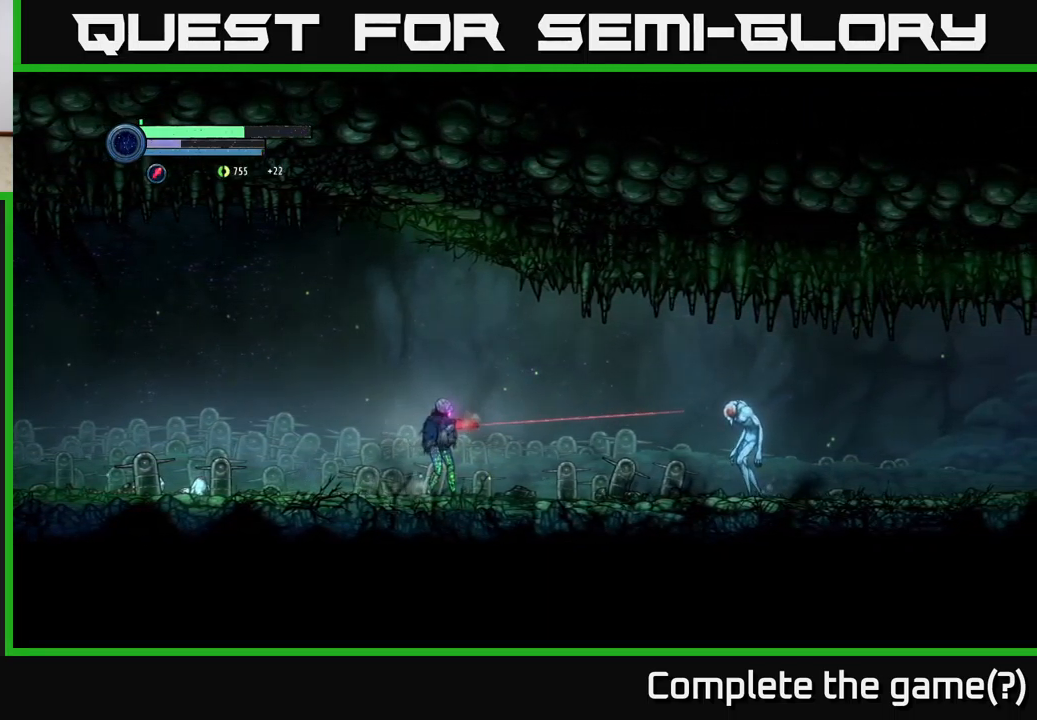
{"buttons": ["L2"], "left_stick": "right", "right_stick": "center", "events": [[83, "Y", "down"], [150, "Y", "up"], [217, "Y", "down"], [317, "Y", "up"], [383, "Y", "down"], [450, "Y", "up"]]}
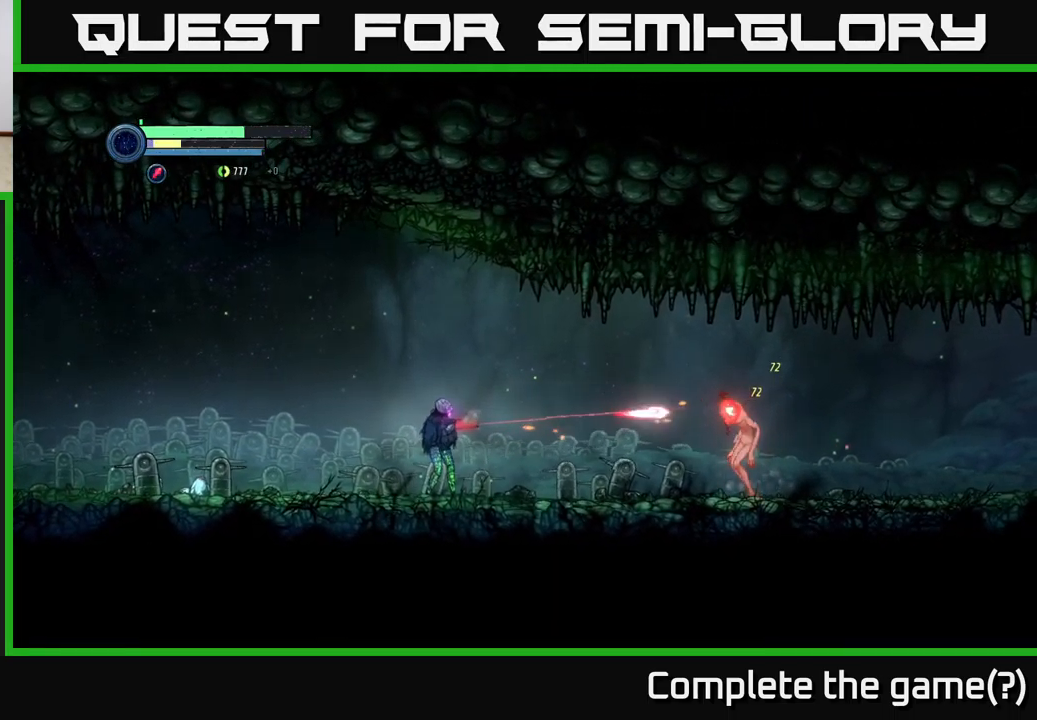
{"buttons": [], "left_stick": "right", "right_stick": "center", "events": [[183, "L2", "up"]]}
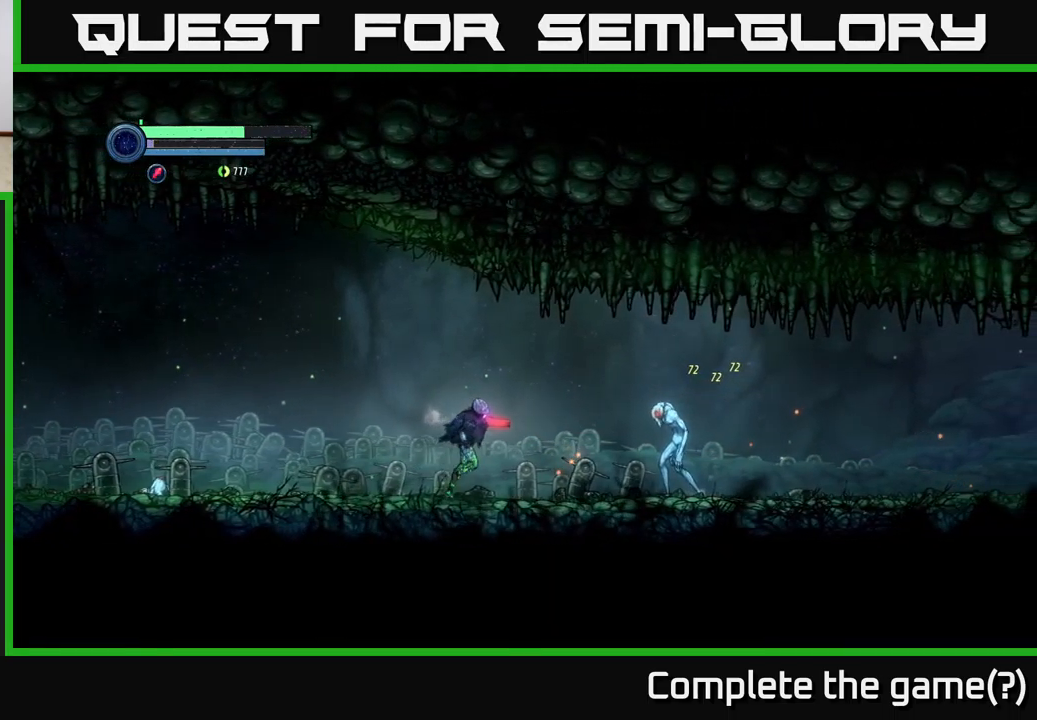
{"buttons": ["X", "L2"], "left_stick": "right", "right_stick": "center", "events": [[117, "L2", "down"], [217, "X", "down"], [283, "X", "up"], [367, "X", "down"], [433, "X", "up"], [500, "X", "down"]]}
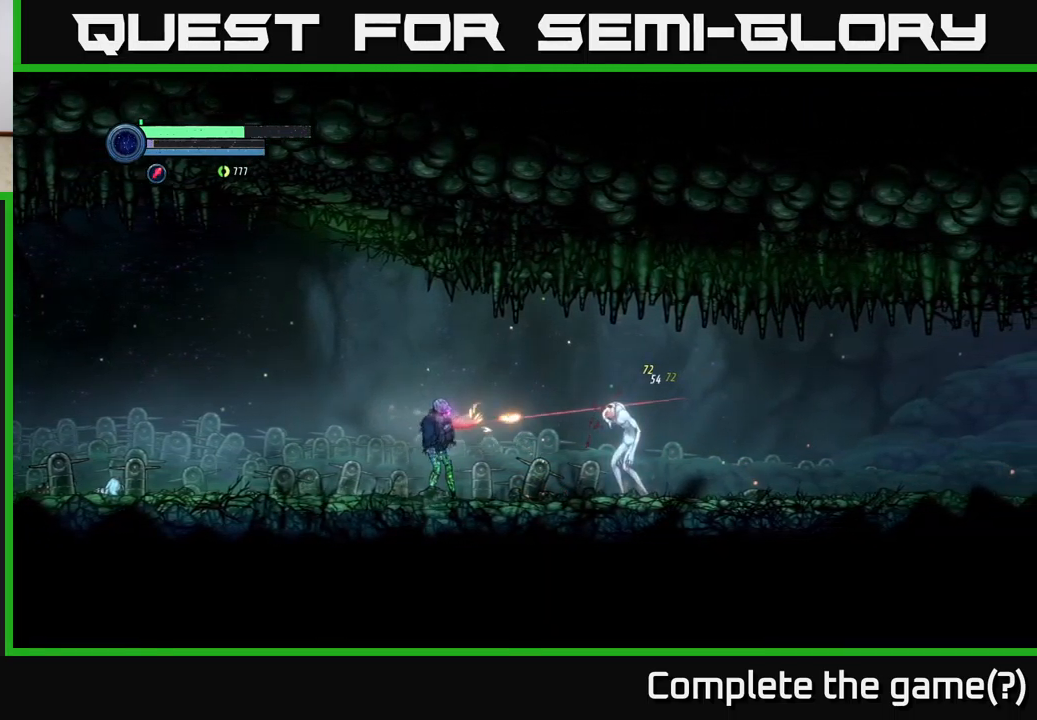
{"buttons": [], "left_stick": "right", "right_stick": "center", "events": [[67, "X", "up"], [150, "X", "down"], [250, "X", "up"], [483, "L2", "up"]]}
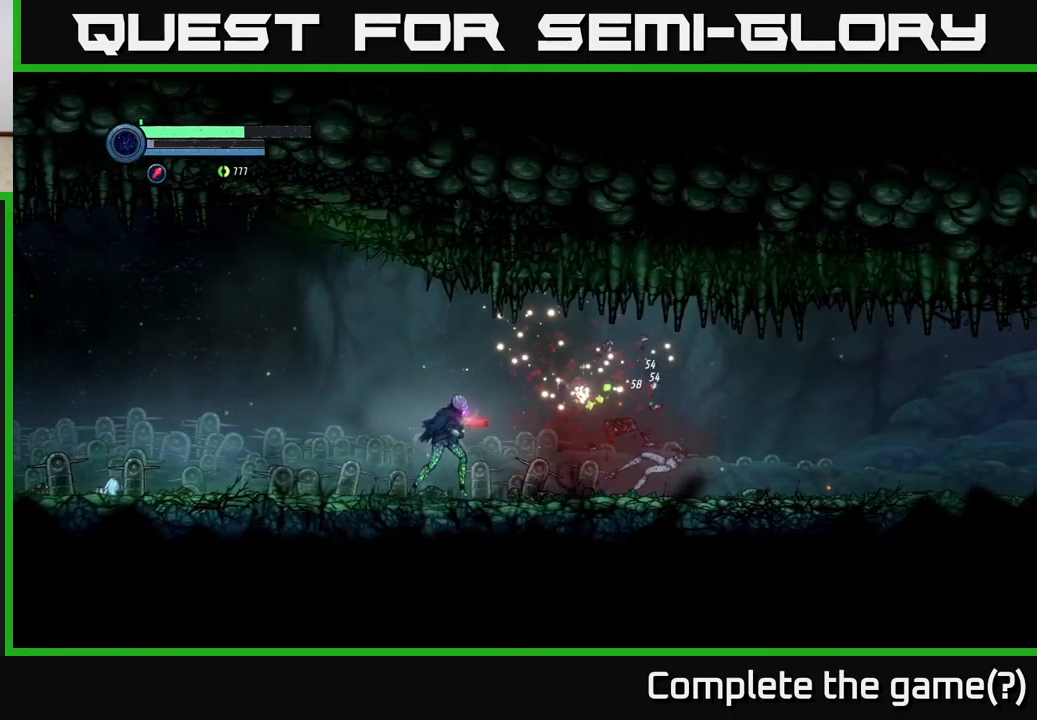
{"buttons": ["A"], "left_stick": "right", "right_stick": "center", "events": [[416, "A", "down"]]}